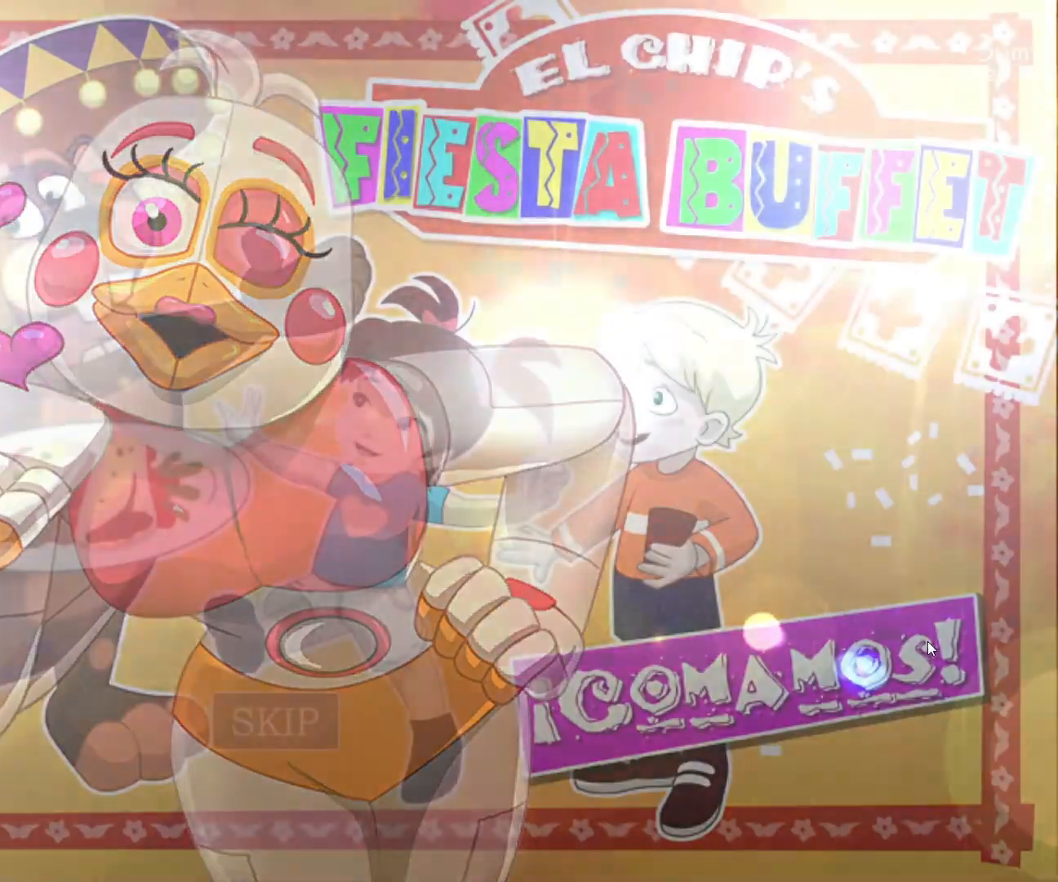
Gameplay with keyboard and mouse; each line is a JSON object with the keys and mouse buttons held at the frame after it. "events" lists presses ("down") and releases ("up") of "1", "2", "3", "4", "5", "6", "a", "c", "d", "f", "l", "o", "return", "s", "w", "x", "z" and "mouse_left" between this image and that frame as [ms after this image, input, new state], when the widget could be followed in between. "mouse_left" = the "left" button of the "mouse" list. No other keys are recorded. Mouse movement is not recorded.
{"keys": [], "mouse": [], "events": [[67, "return", "up"]]}
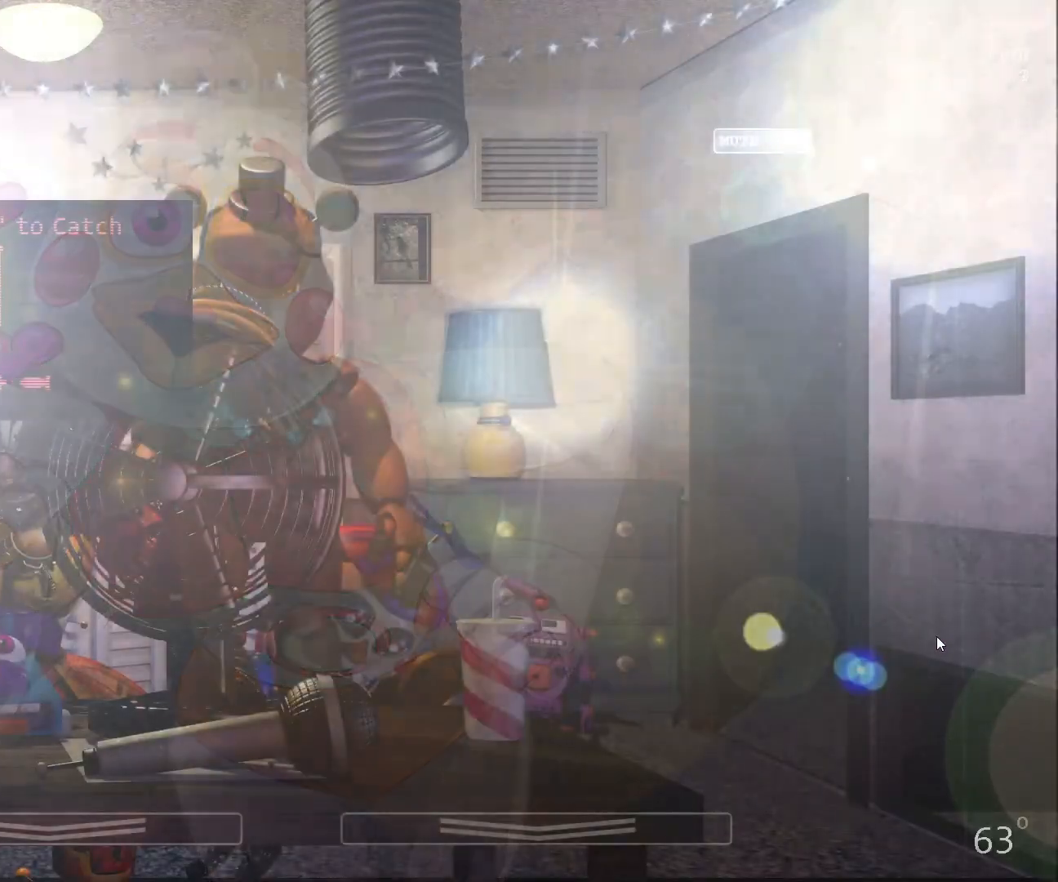
{"keys": [], "mouse": [], "events": [[67, "c", "down"], [167, "c", "up"], [267, "d", "down"], [367, "d", "up"]]}
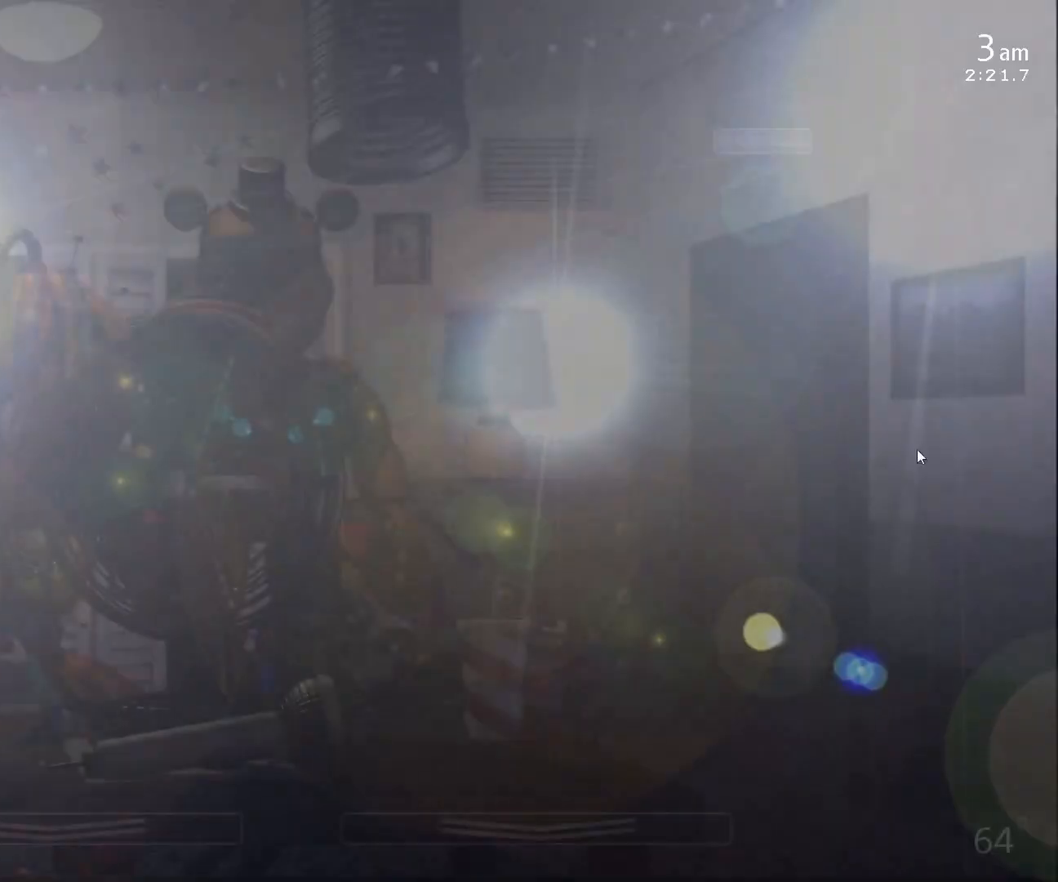
{"keys": [], "mouse": [], "events": [[400, "d", "down"], [467, "d", "up"]]}
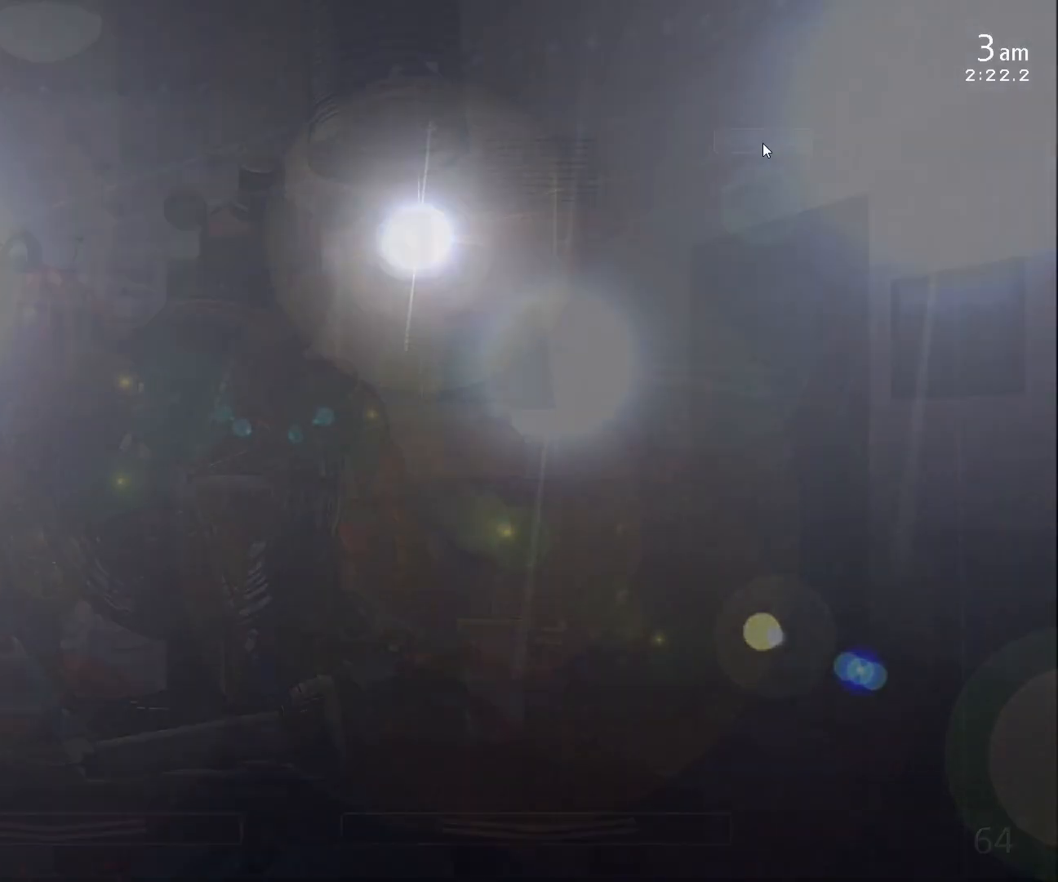
{"keys": [], "mouse": [], "events": [[33, "mouse_left", "down"], [100, "mouse_left", "up"]]}
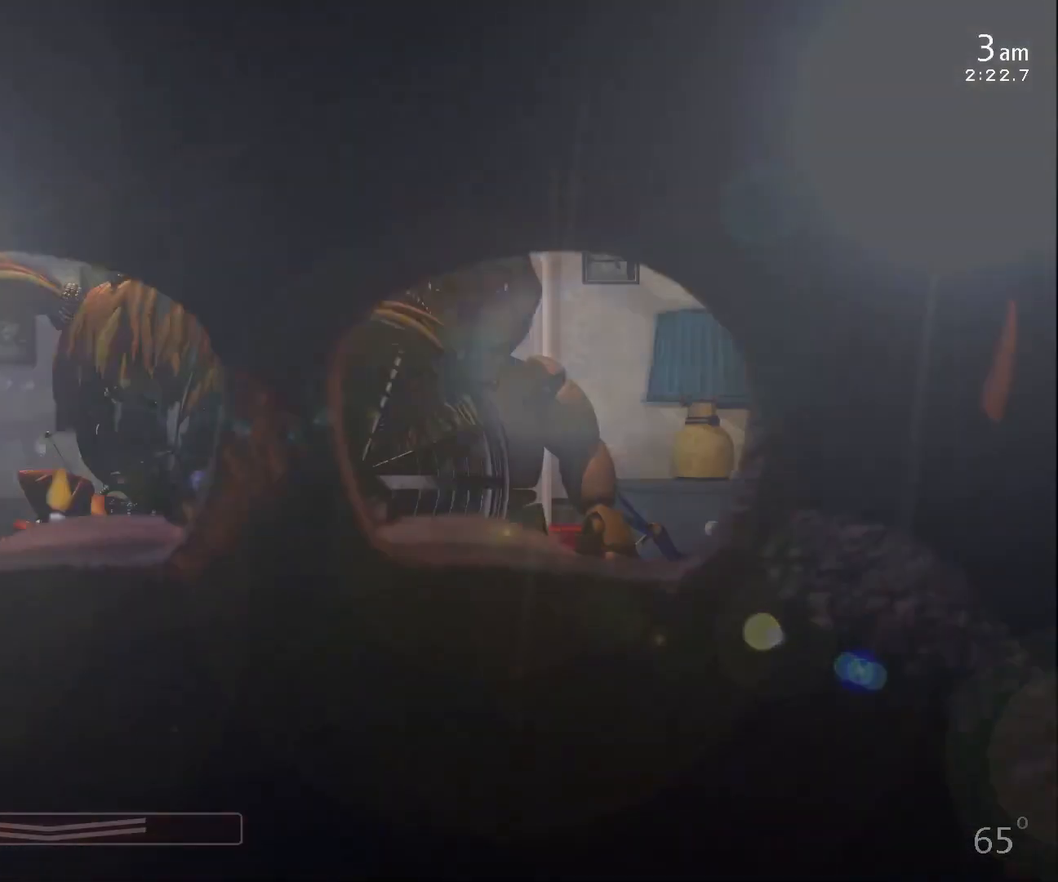
{"keys": [], "mouse": [], "events": []}
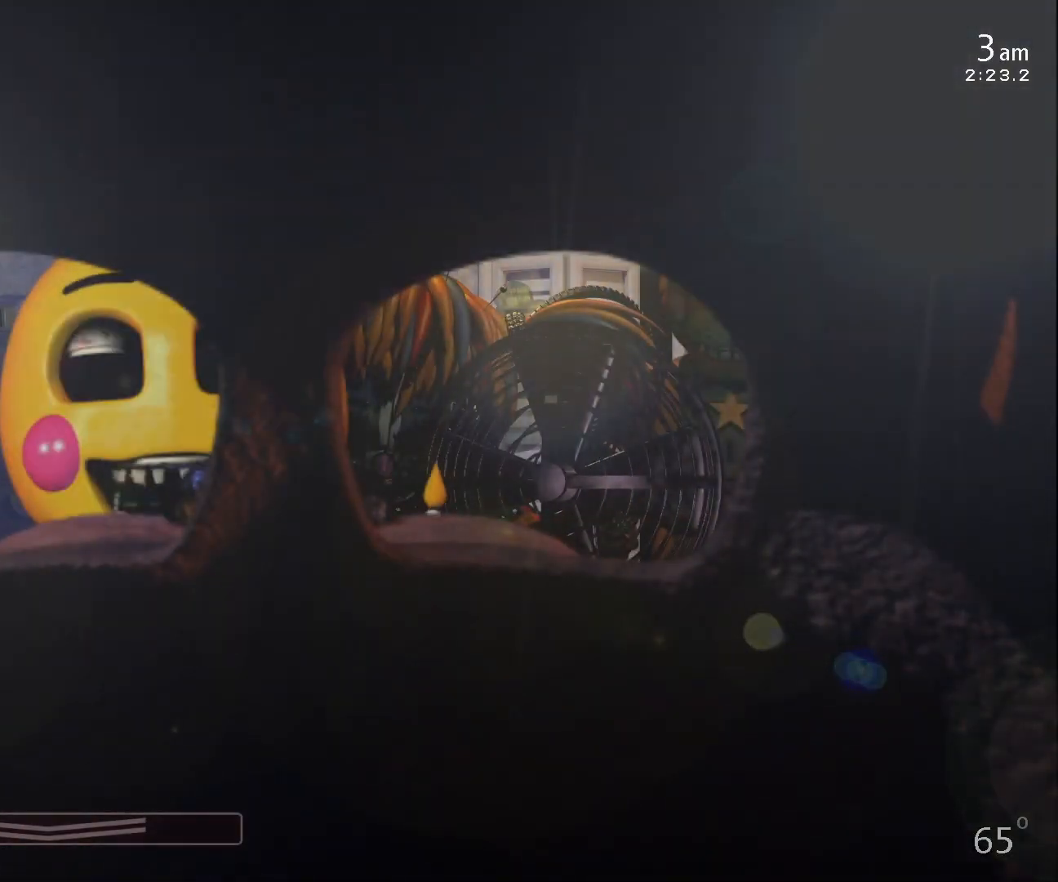
{"keys": [], "mouse": [], "events": []}
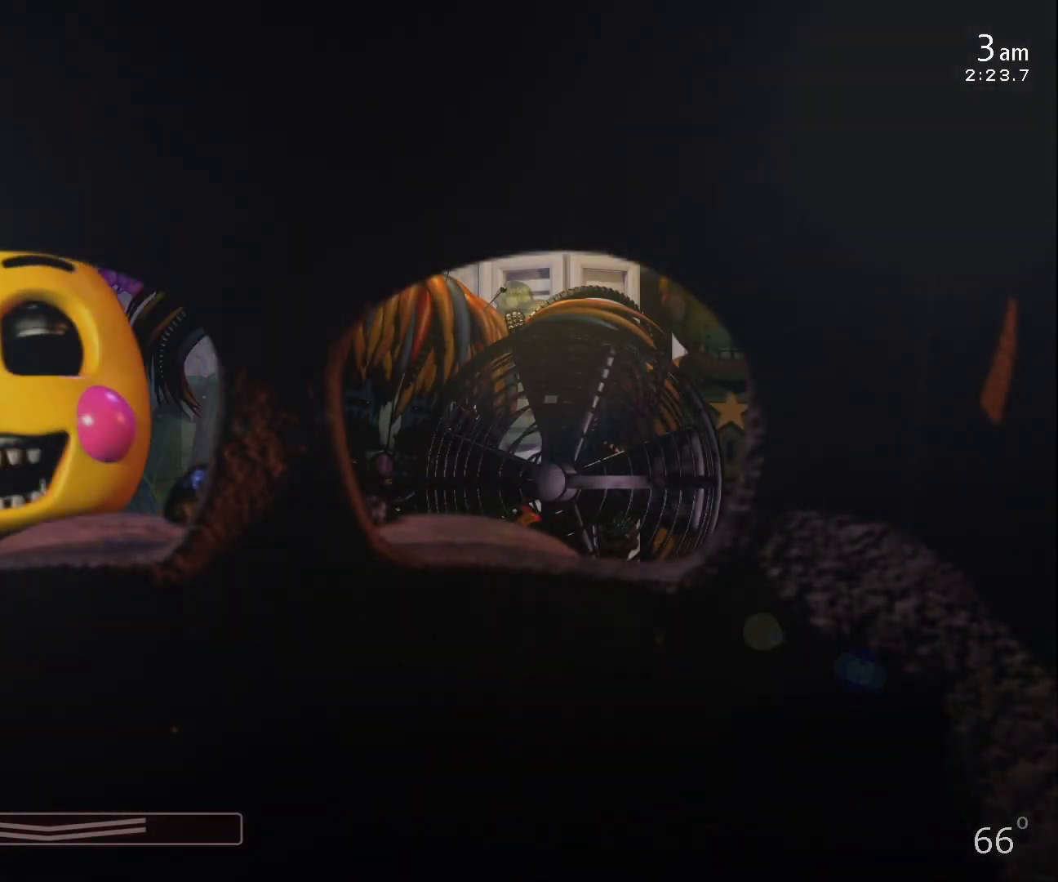
{"keys": [], "mouse": [], "events": []}
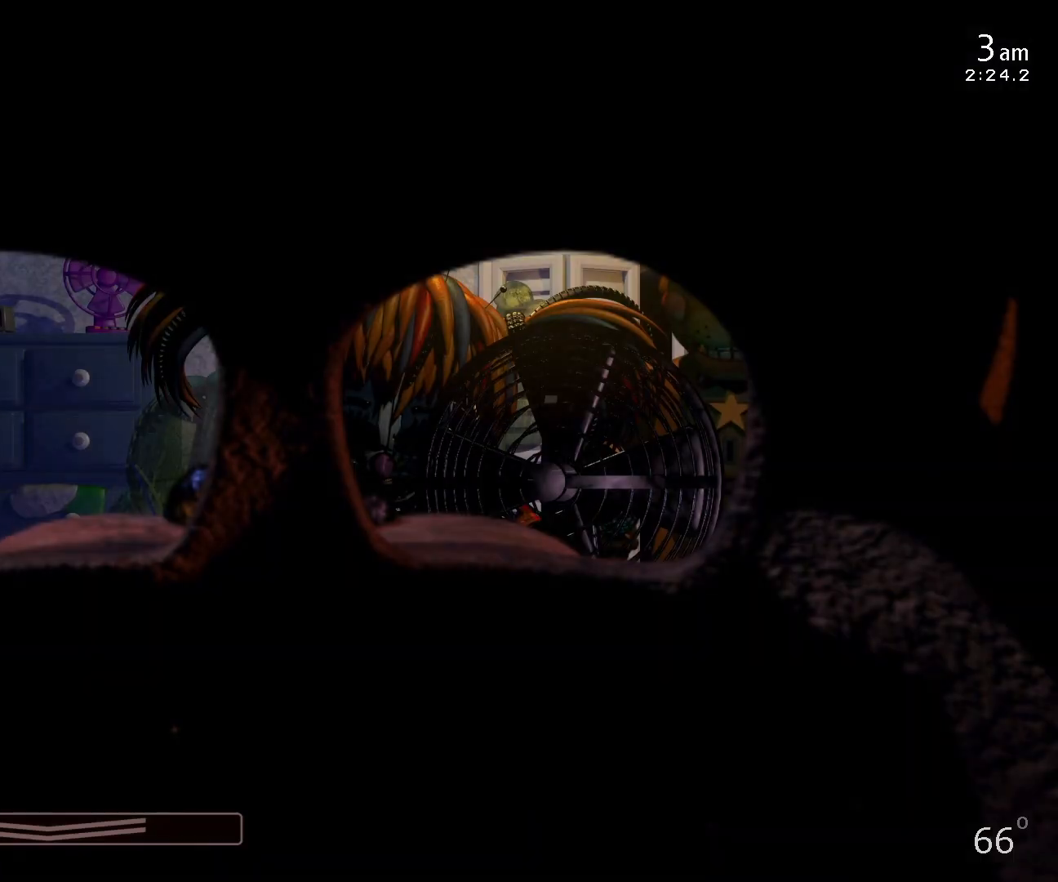
{"keys": [], "mouse": [], "events": []}
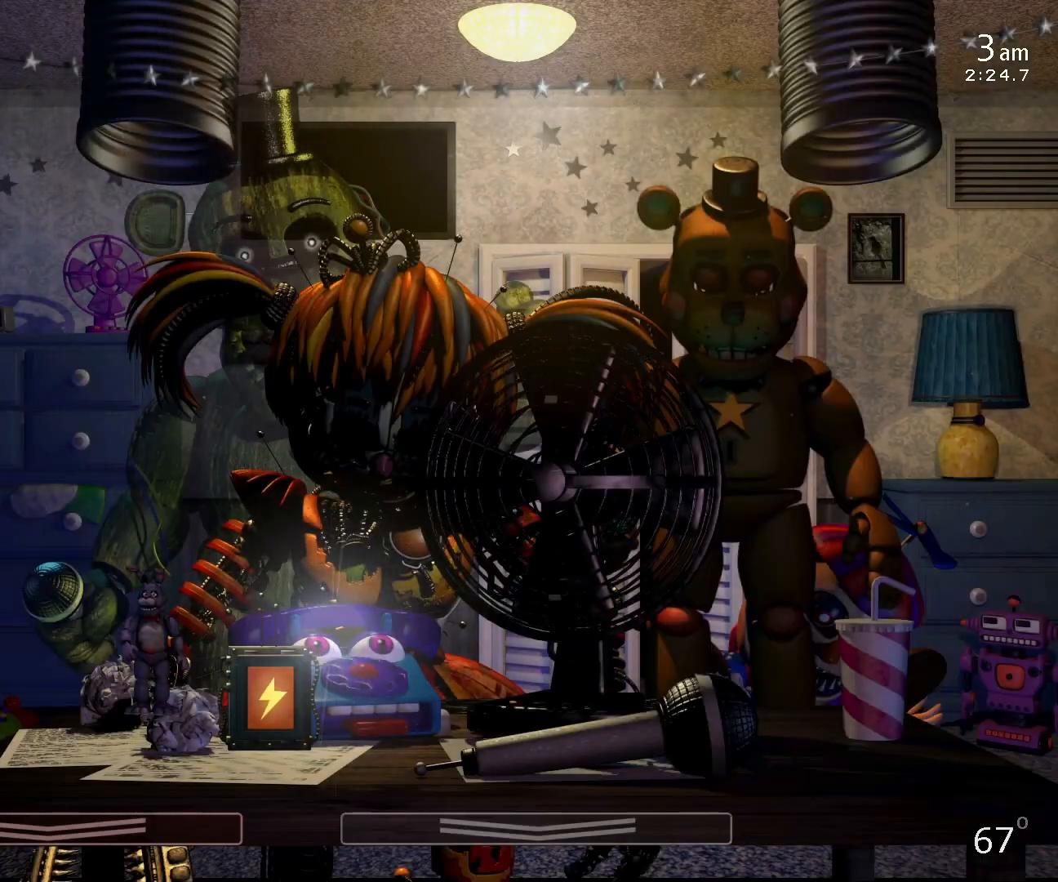
{"keys": [], "mouse": [], "events": []}
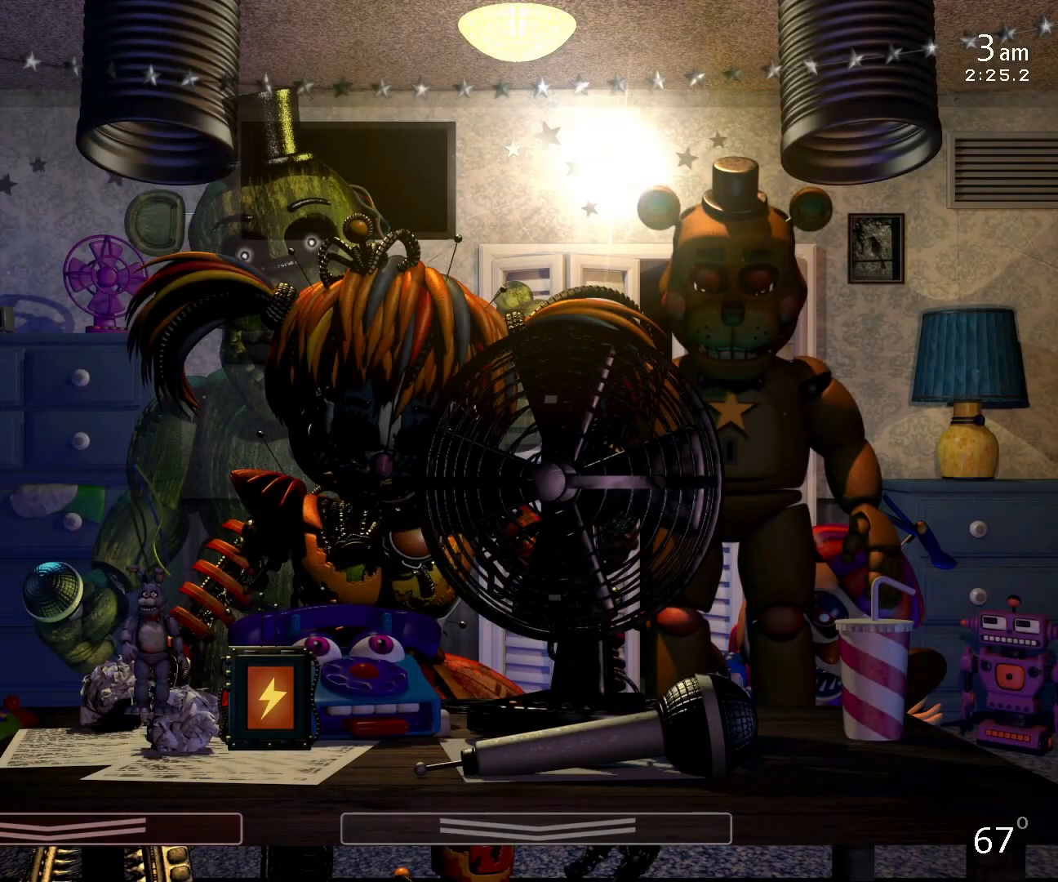
{"keys": [], "mouse": [], "events": []}
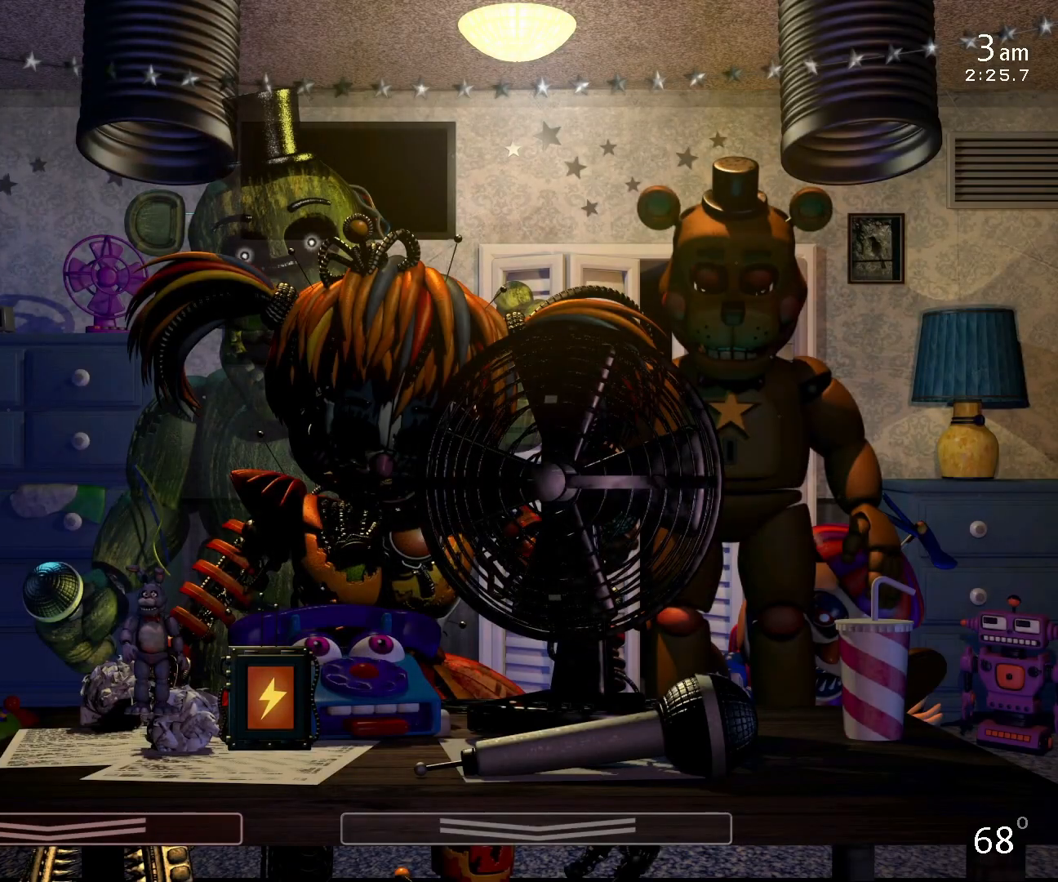
{"keys": [], "mouse": [], "events": []}
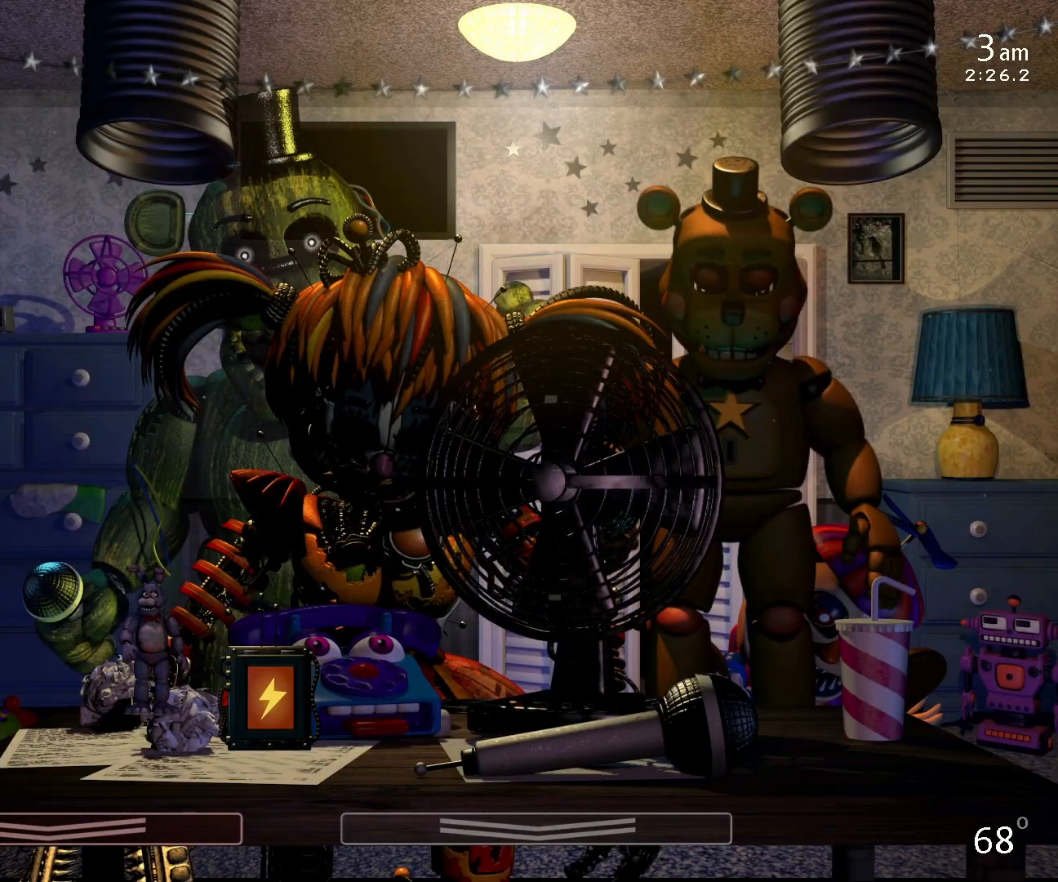
{"keys": [], "mouse": [], "events": []}
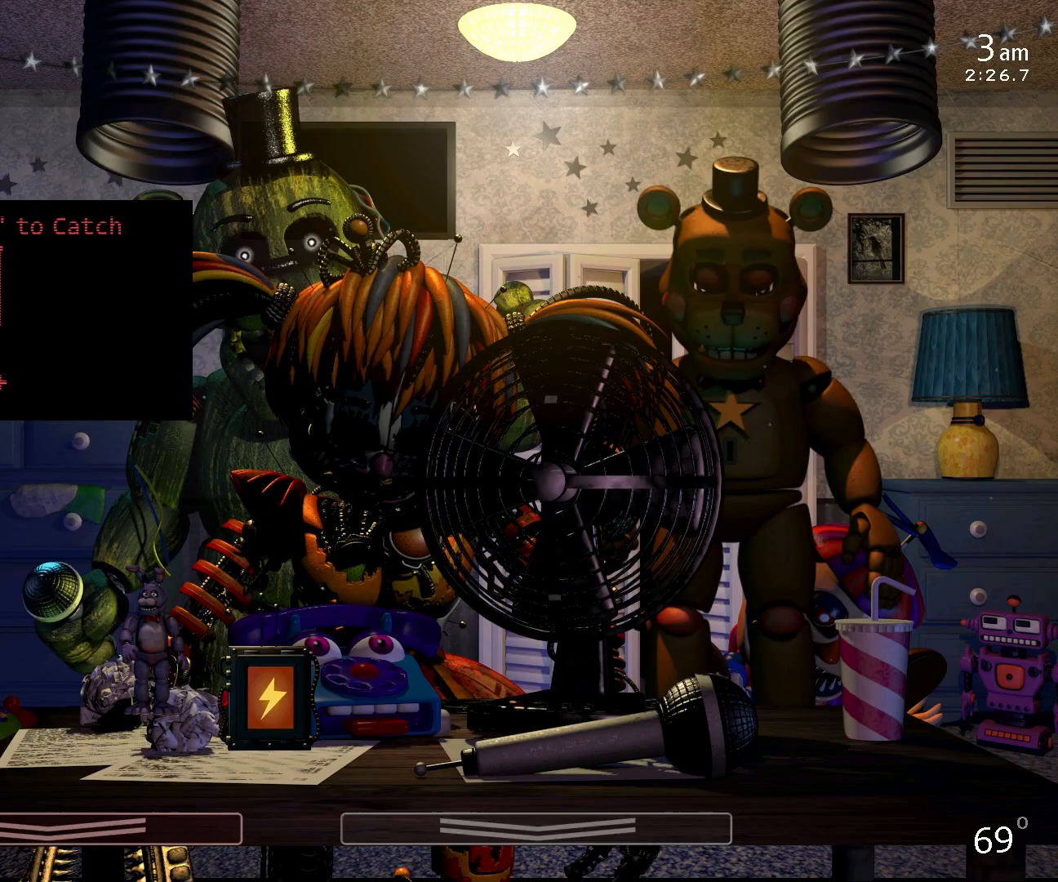
{"keys": ["c"], "mouse": [], "events": [[500, "c", "down"]]}
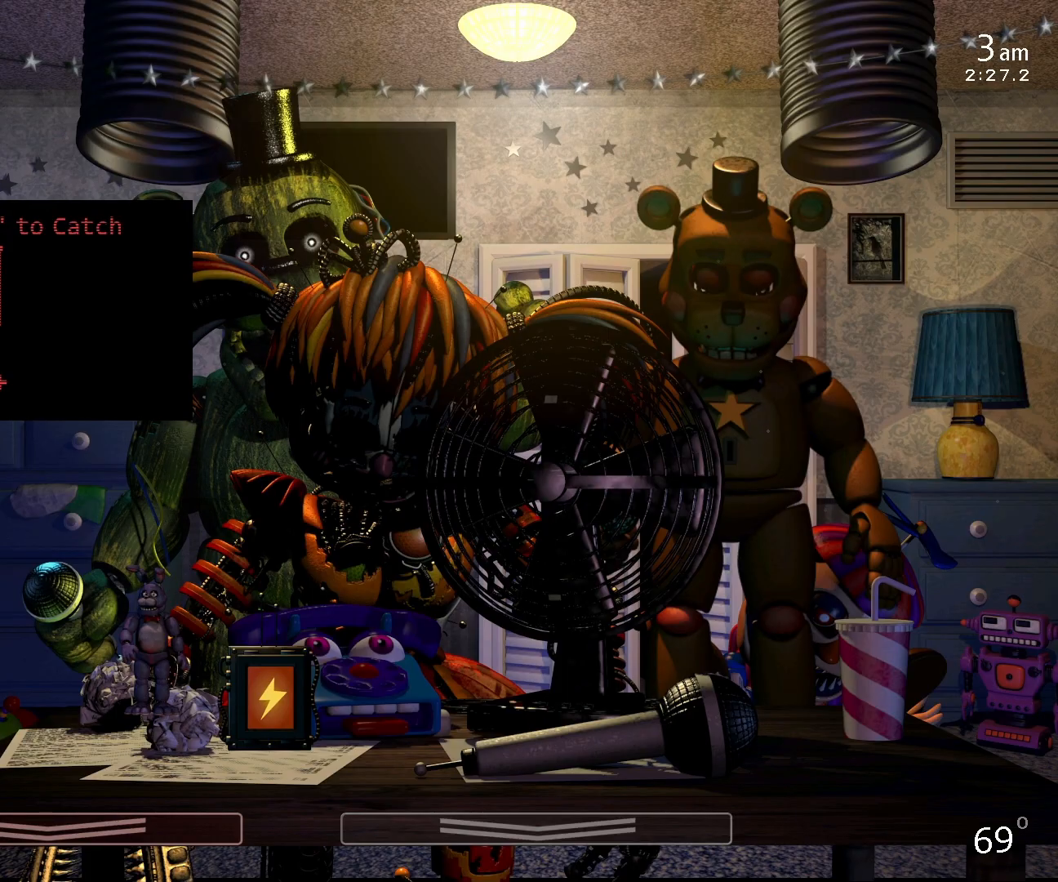
{"keys": ["w"], "mouse": [], "events": [[133, "c", "up"], [500, "w", "down"]]}
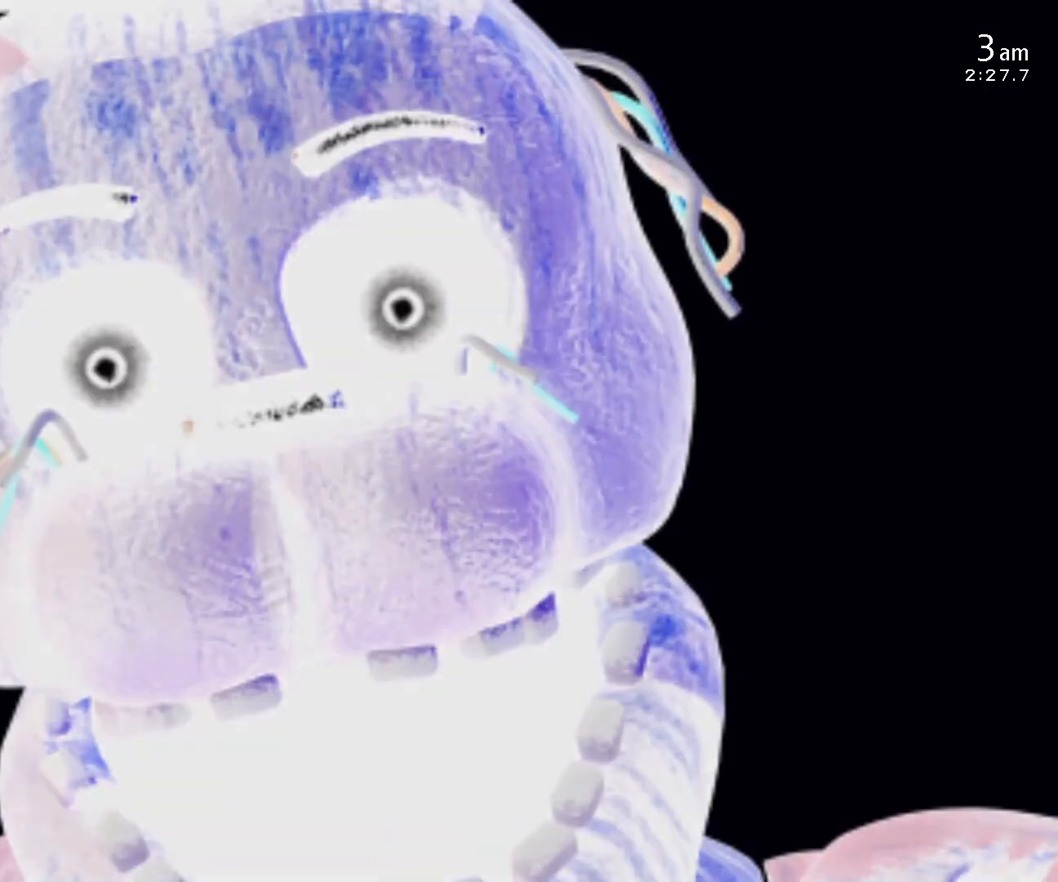
{"keys": [], "mouse": [], "events": [[67, "w", "up"]]}
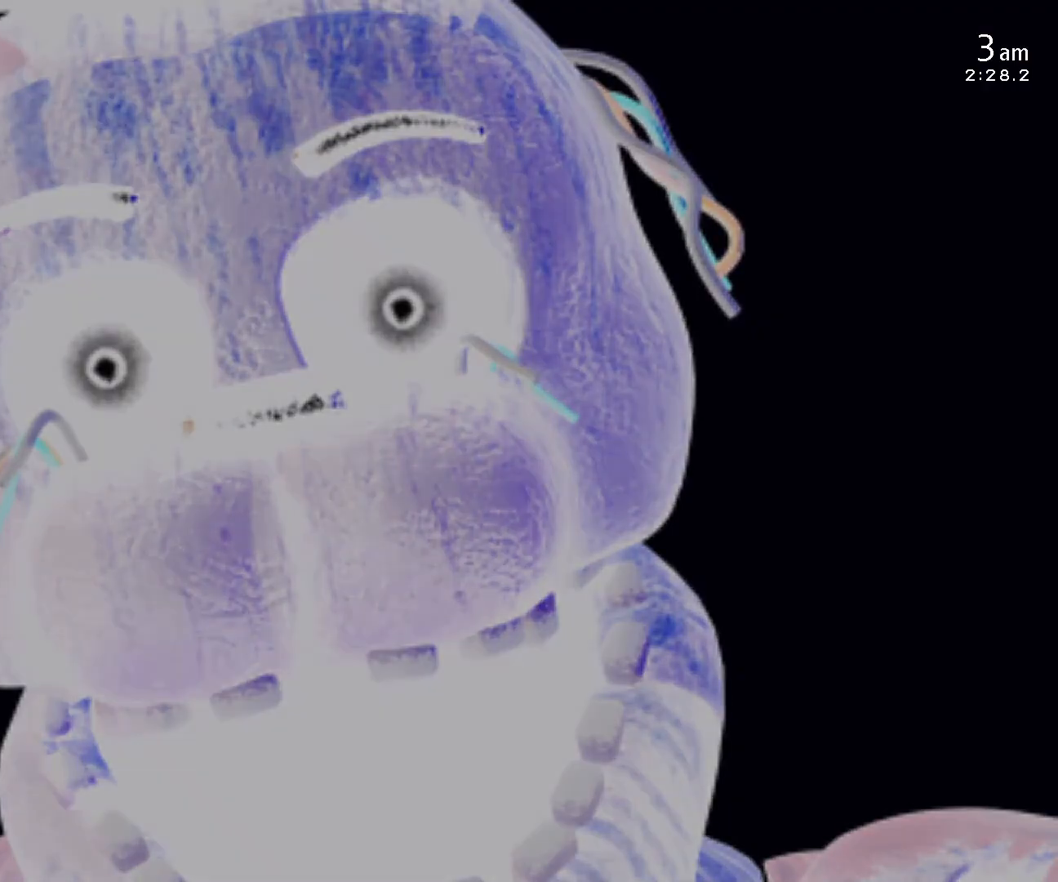
{"keys": [], "mouse": [], "events": [[67, "w", "down"], [133, "w", "up"]]}
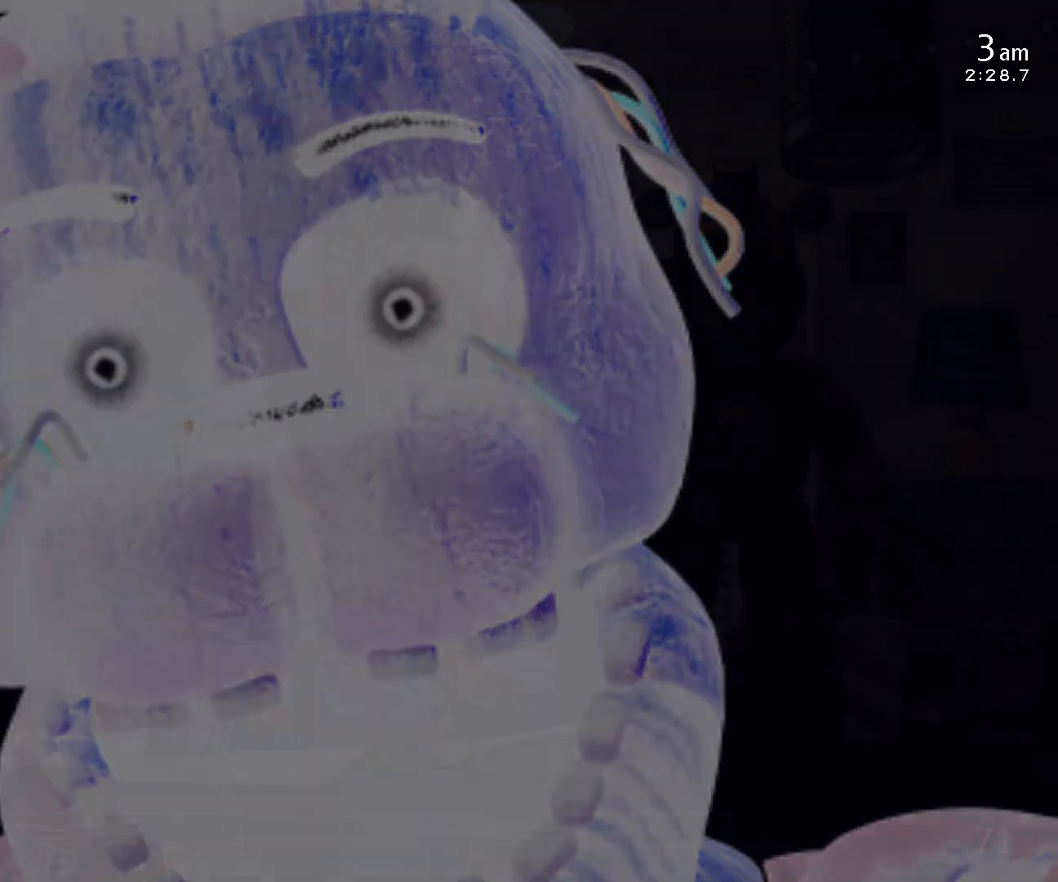
{"keys": [], "mouse": [], "events": []}
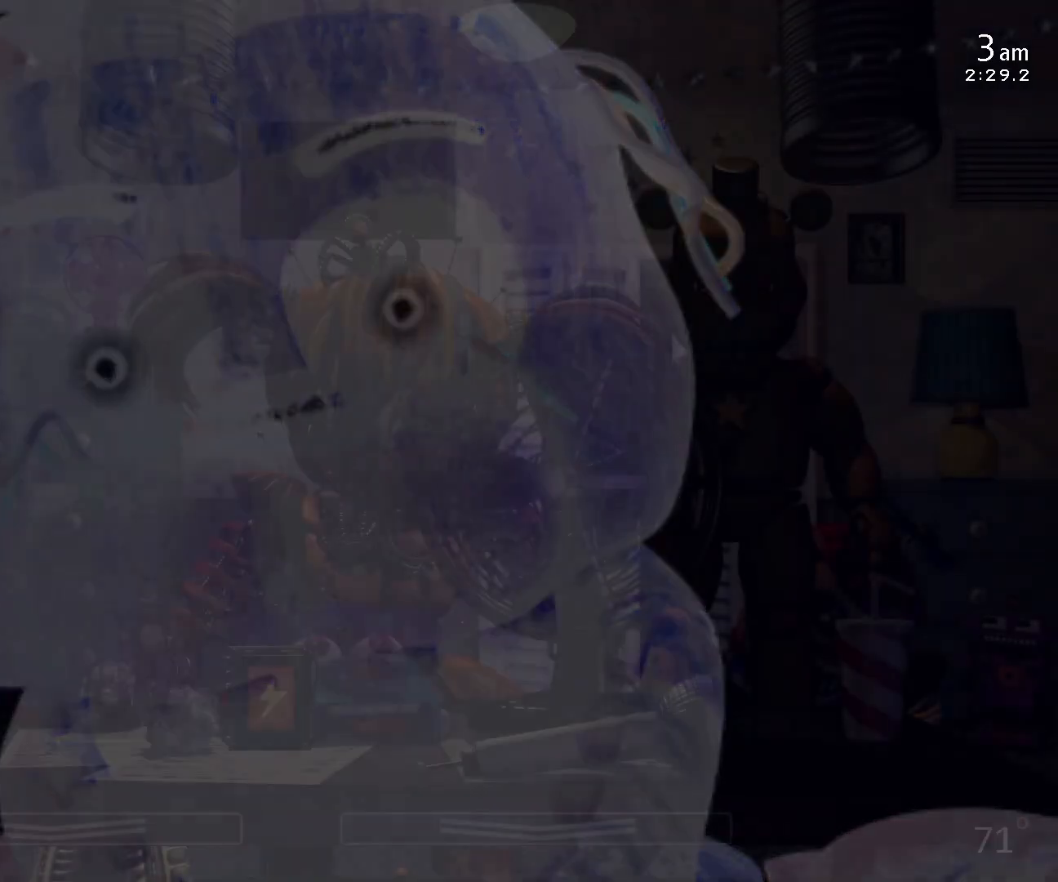
{"keys": [], "mouse": [], "events": []}
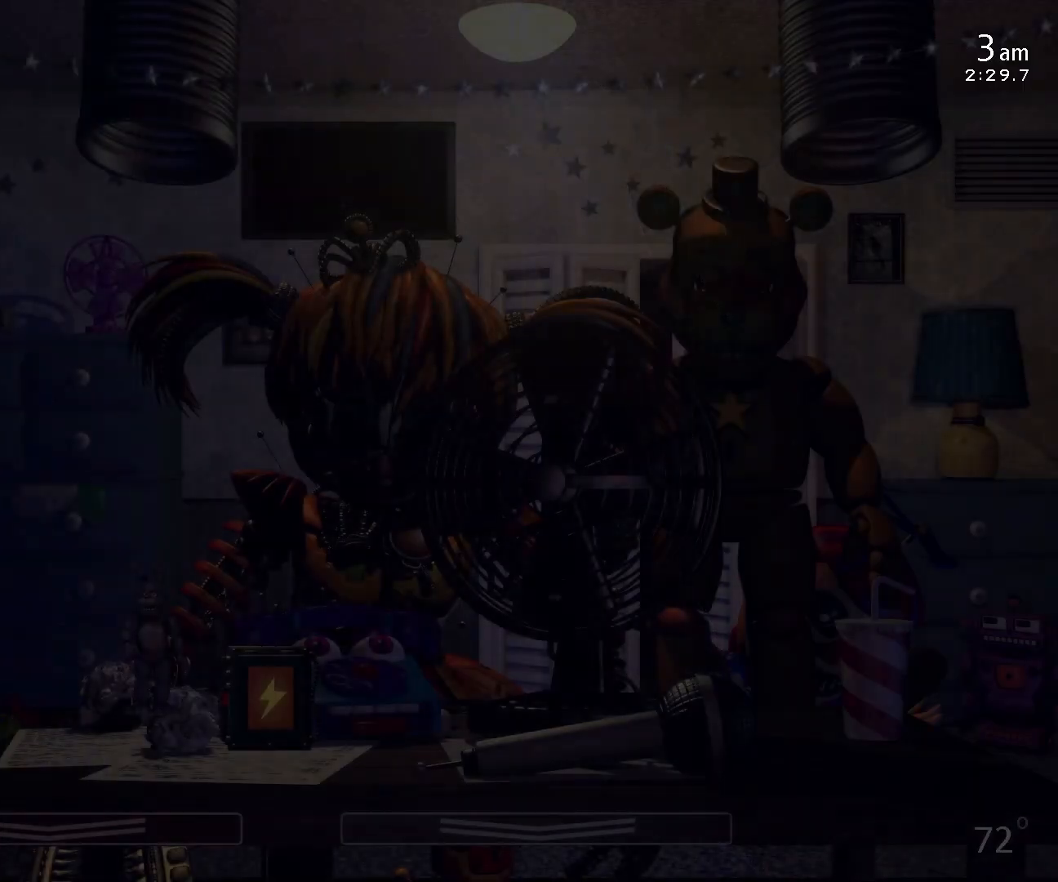
{"keys": [], "mouse": [], "events": []}